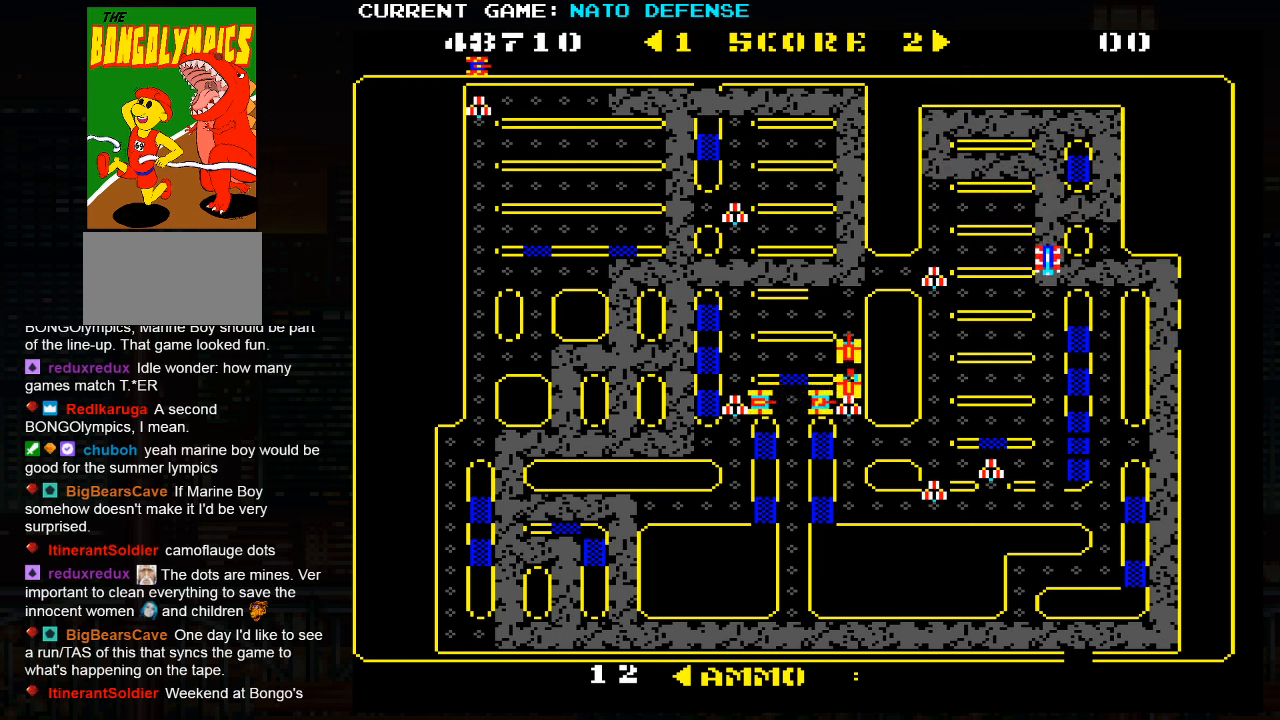
Gameplay with a controller (arcade stick); each line is a JSON object with the inputs held at the frame after it. "events" lists button and stick changes between this image and that frame as [ms after this image, input, new state], when the widget could be followed in between. Not read: L3 R3.
{"buttons": [], "left_stick": "down", "events": []}
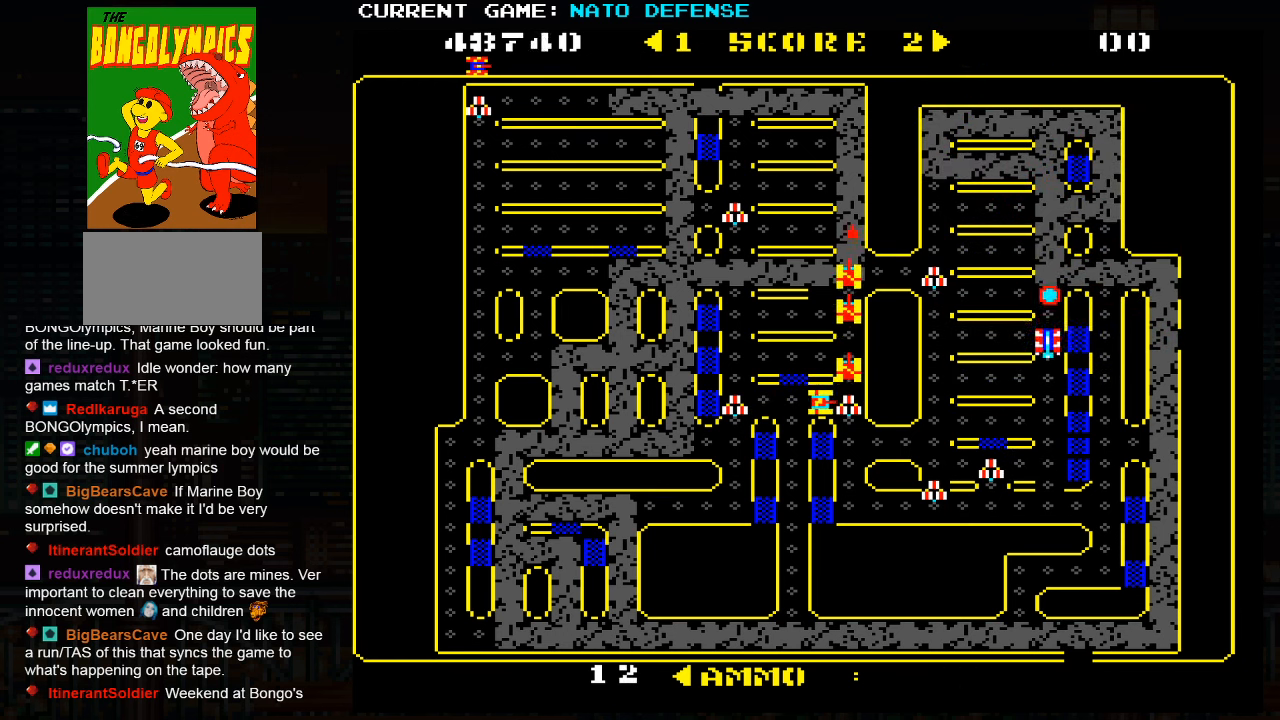
{"buttons": [], "left_stick": "down", "events": []}
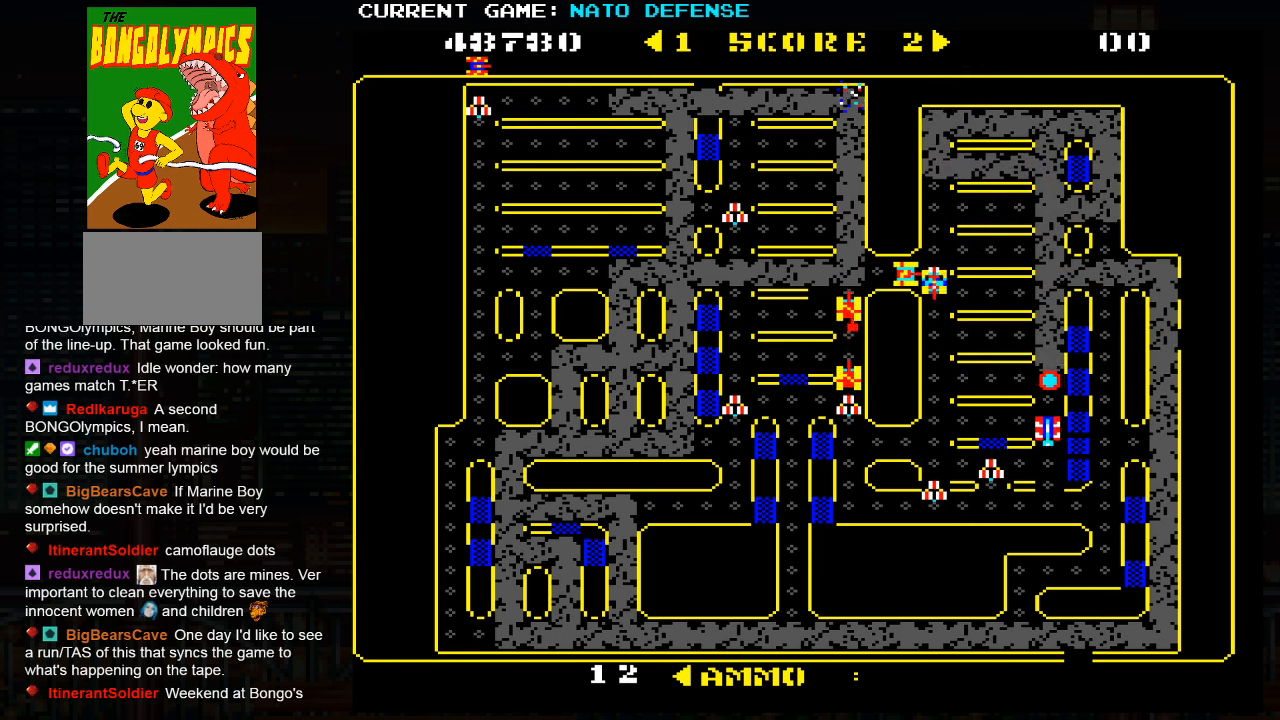
{"buttons": [], "left_stick": "right", "events": [[317, "left_stick", "right"]]}
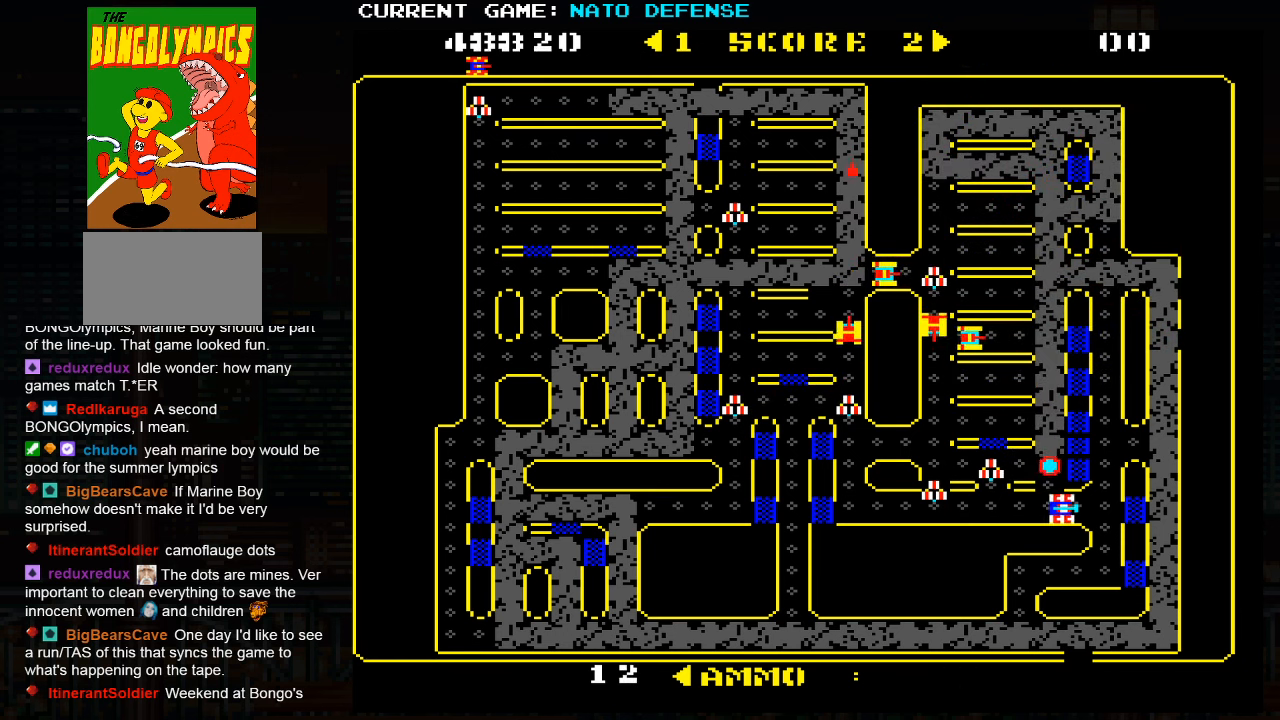
{"buttons": [], "left_stick": "left", "events": [[84, "left_stick", "down"], [383, "left_stick", "left"]]}
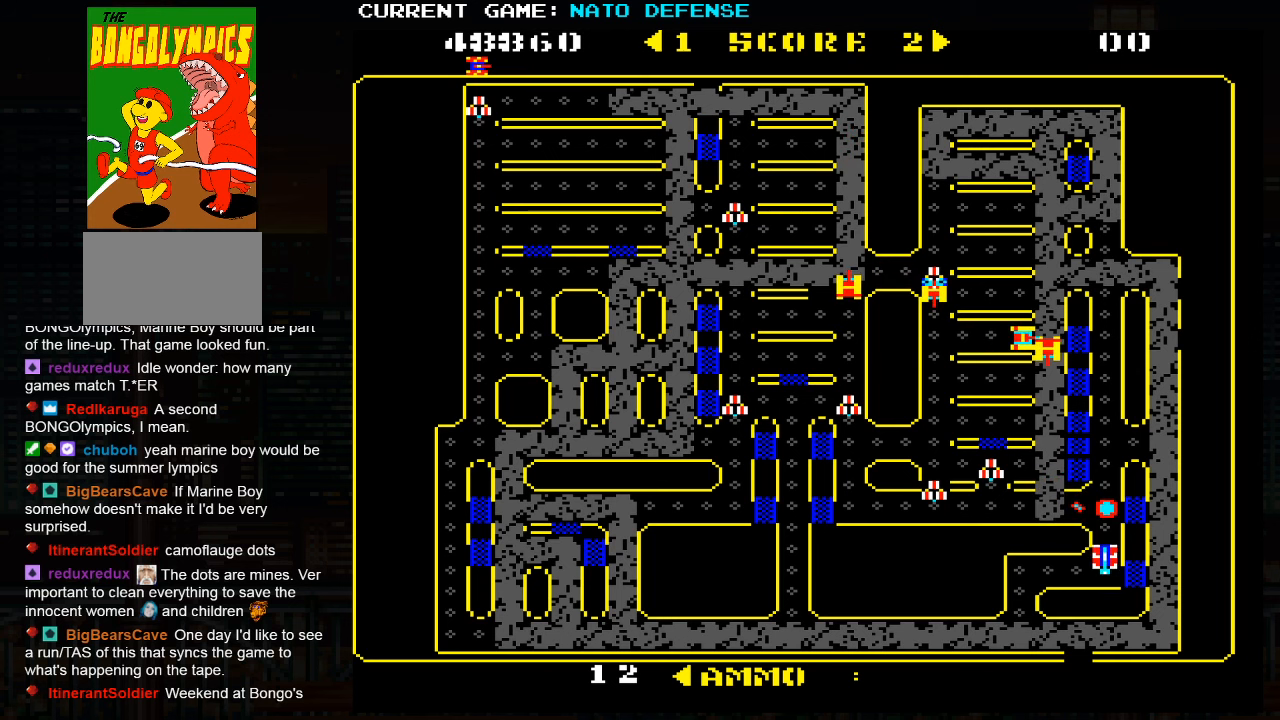
{"buttons": [], "left_stick": "down", "events": [[316, "left_stick", "down"]]}
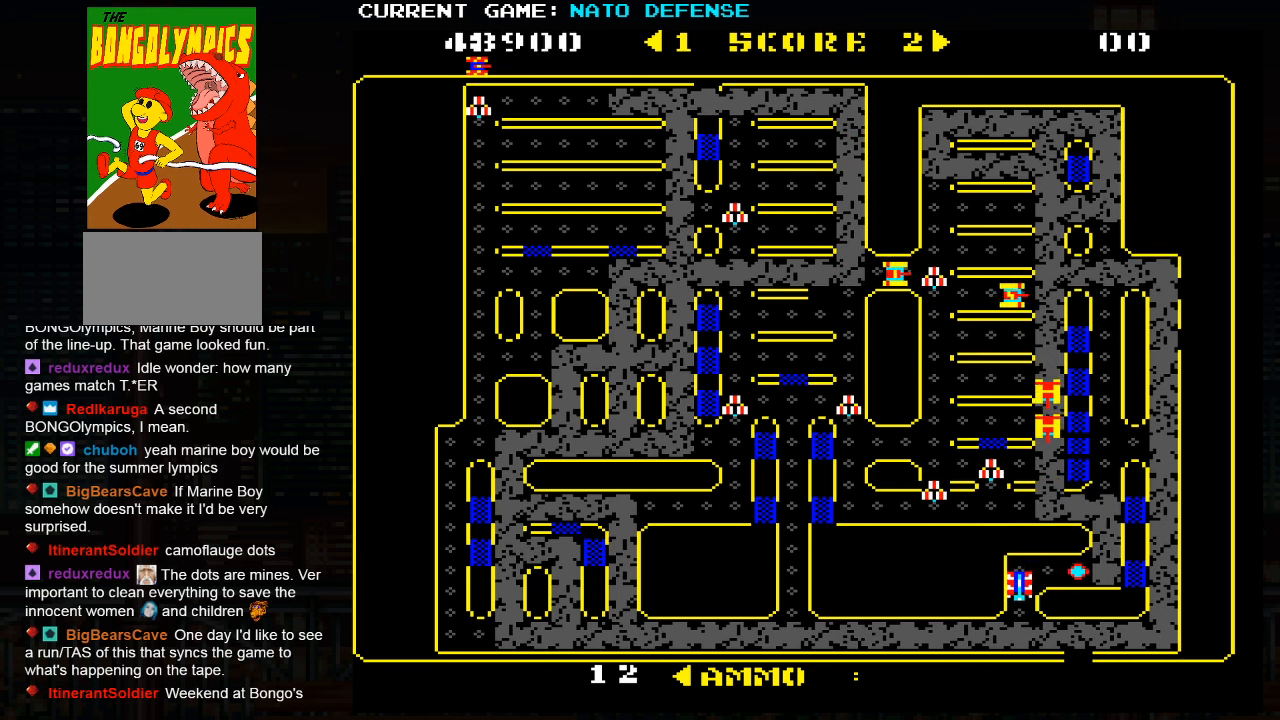
{"buttons": [], "left_stick": "left", "events": [[116, "left_stick", "left"]]}
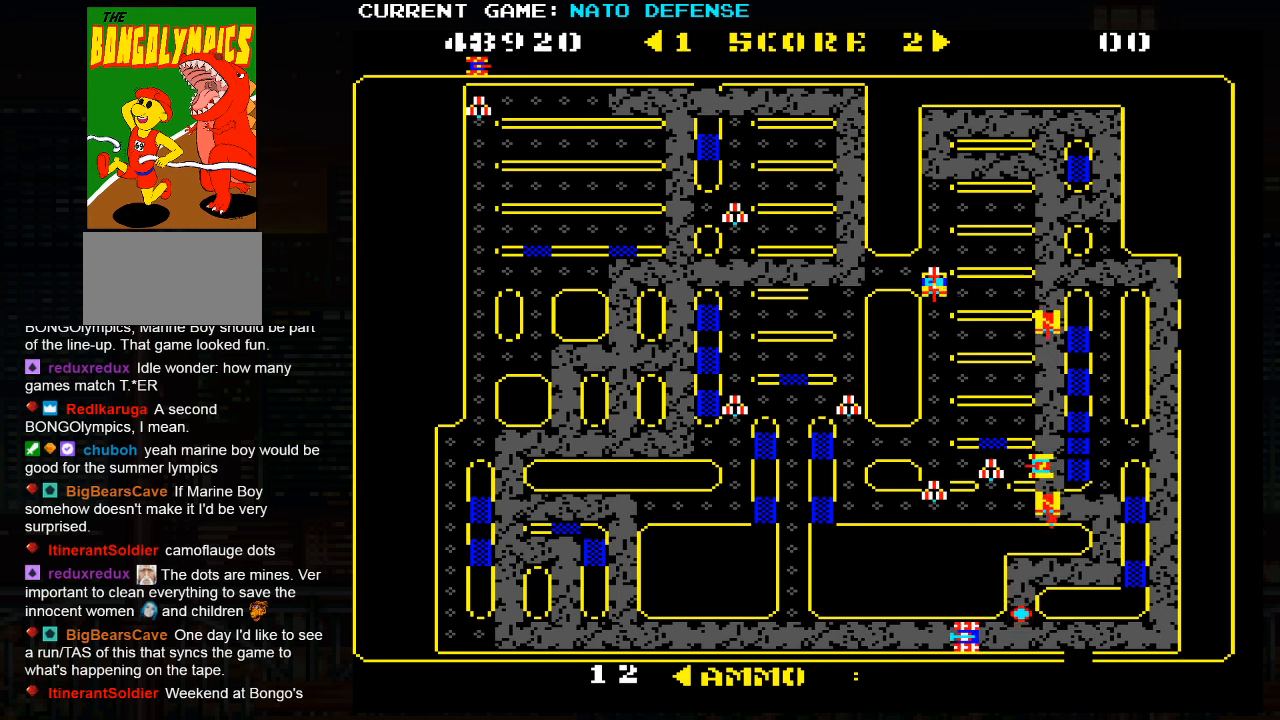
{"buttons": [], "left_stick": "left", "events": []}
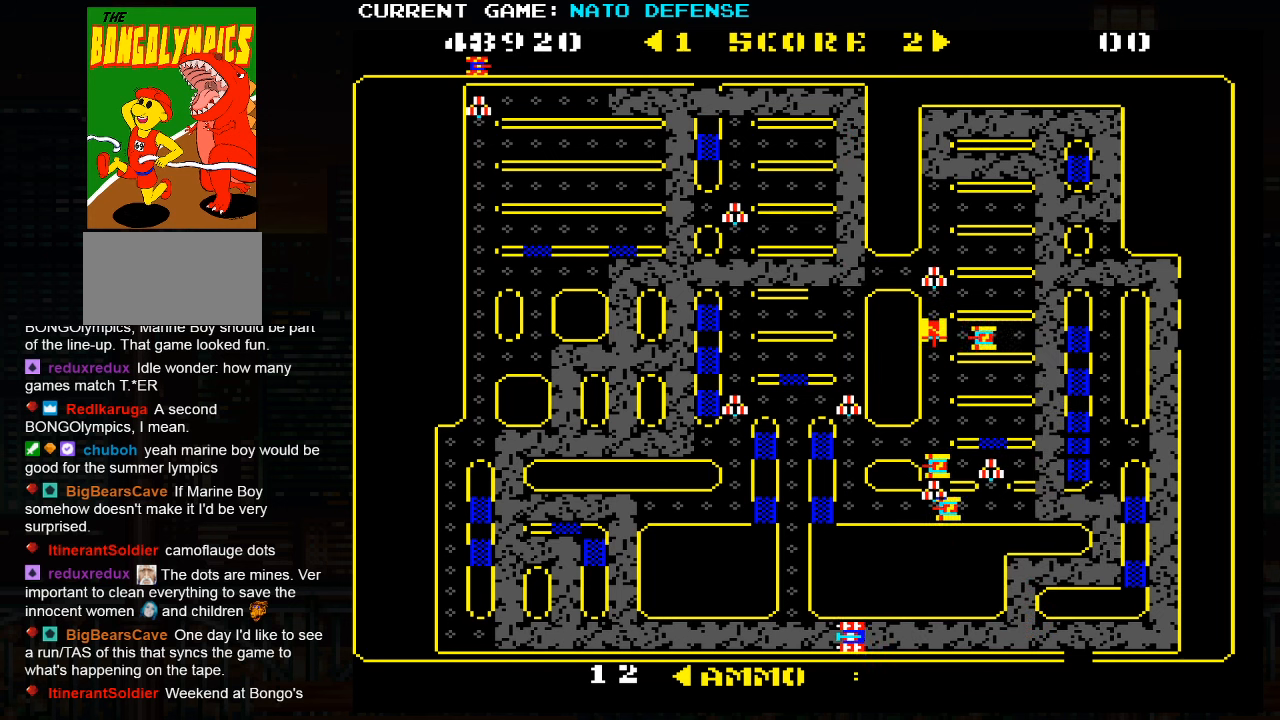
{"buttons": [], "left_stick": "left", "events": []}
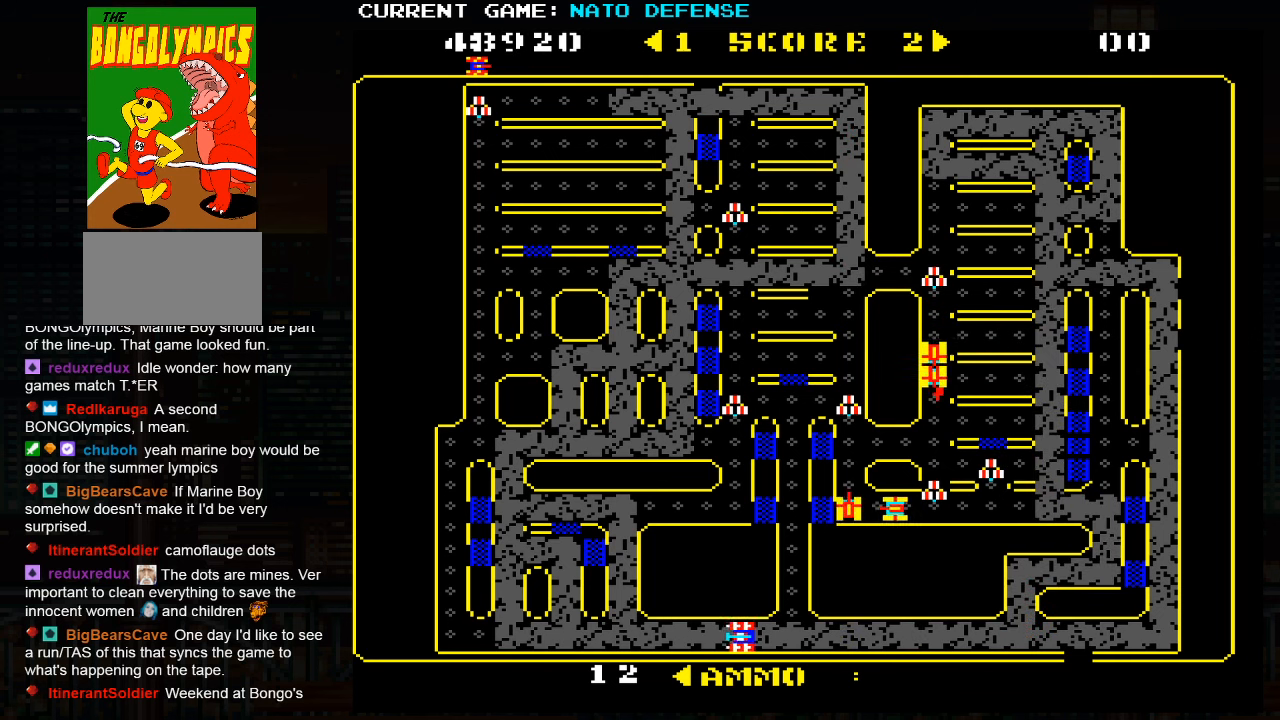
{"buttons": [], "left_stick": "left", "events": []}
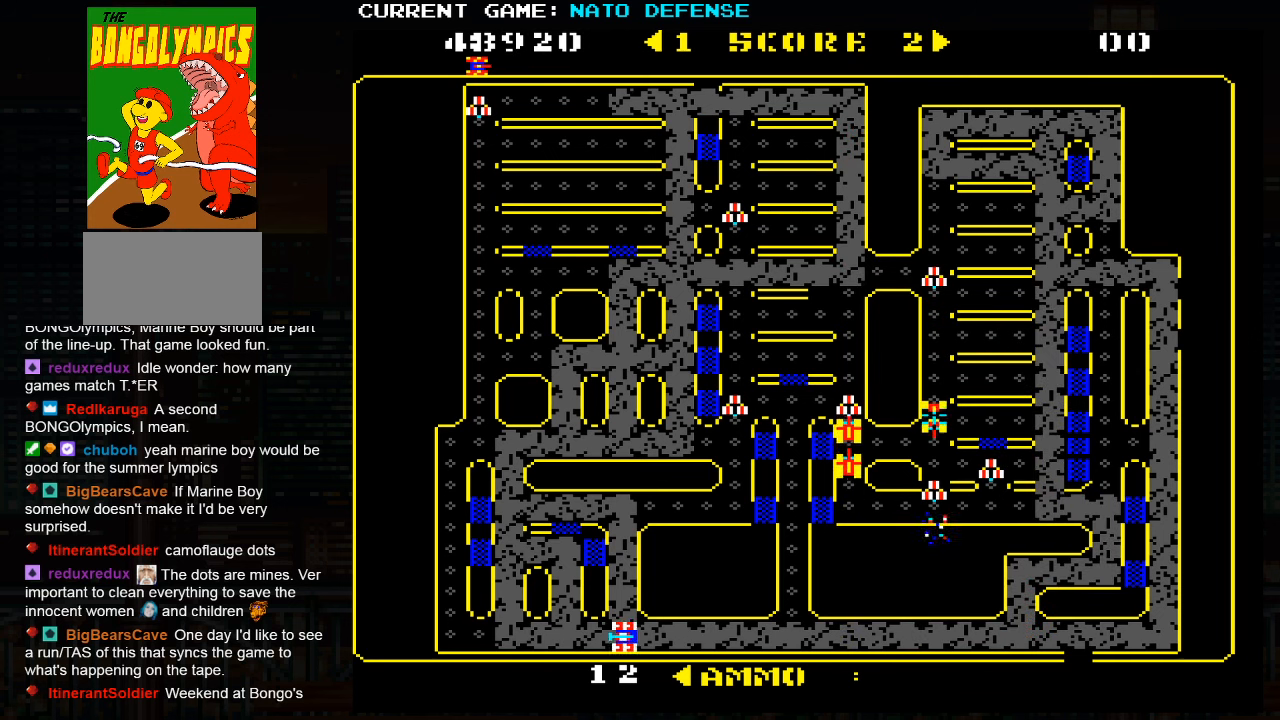
{"buttons": [], "left_stick": "left", "events": []}
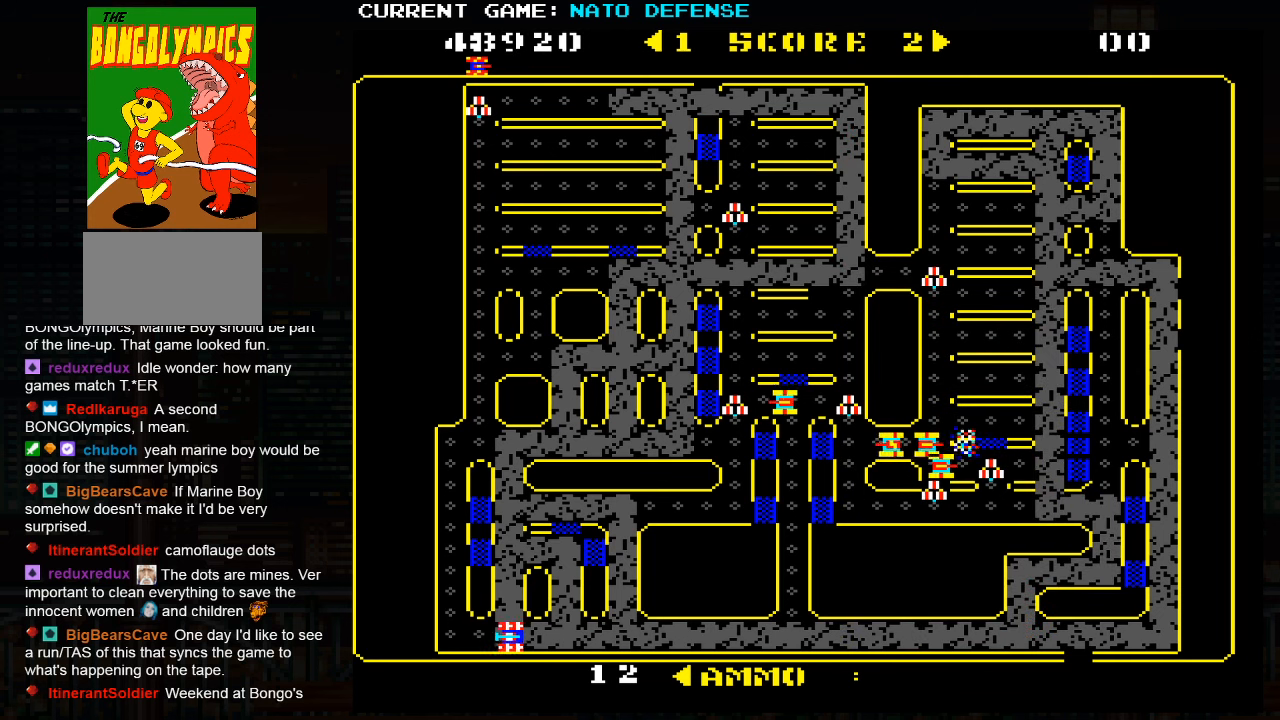
{"buttons": [], "left_stick": "up", "events": [[183, "left_stick", "up"]]}
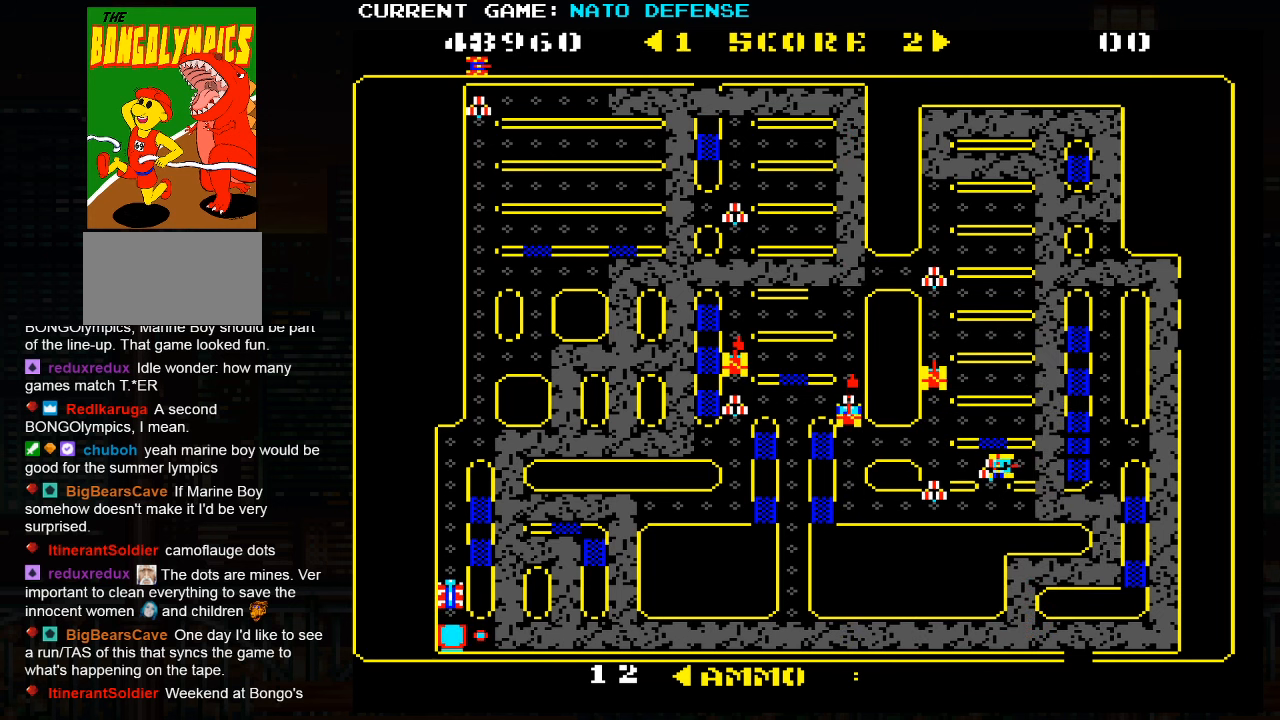
{"buttons": [], "left_stick": "up", "events": []}
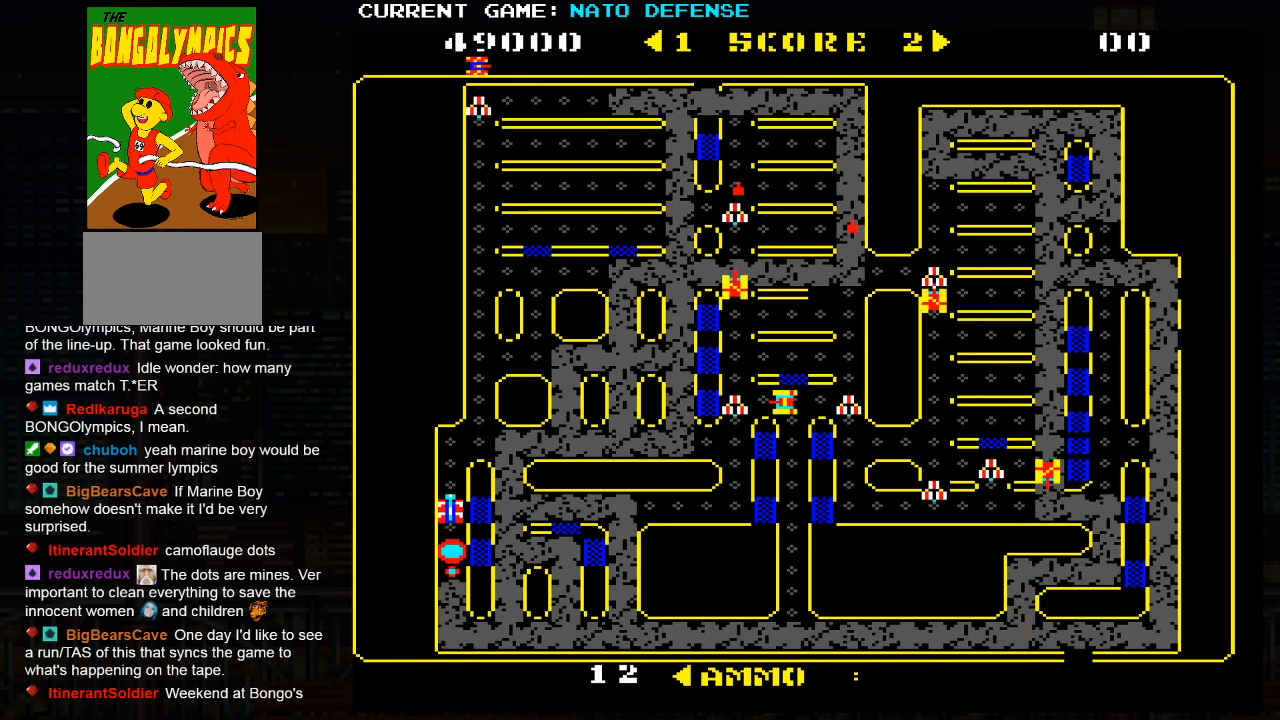
{"buttons": [], "left_stick": "up", "events": [[233, "left_stick", "right"], [433, "left_stick", "up"]]}
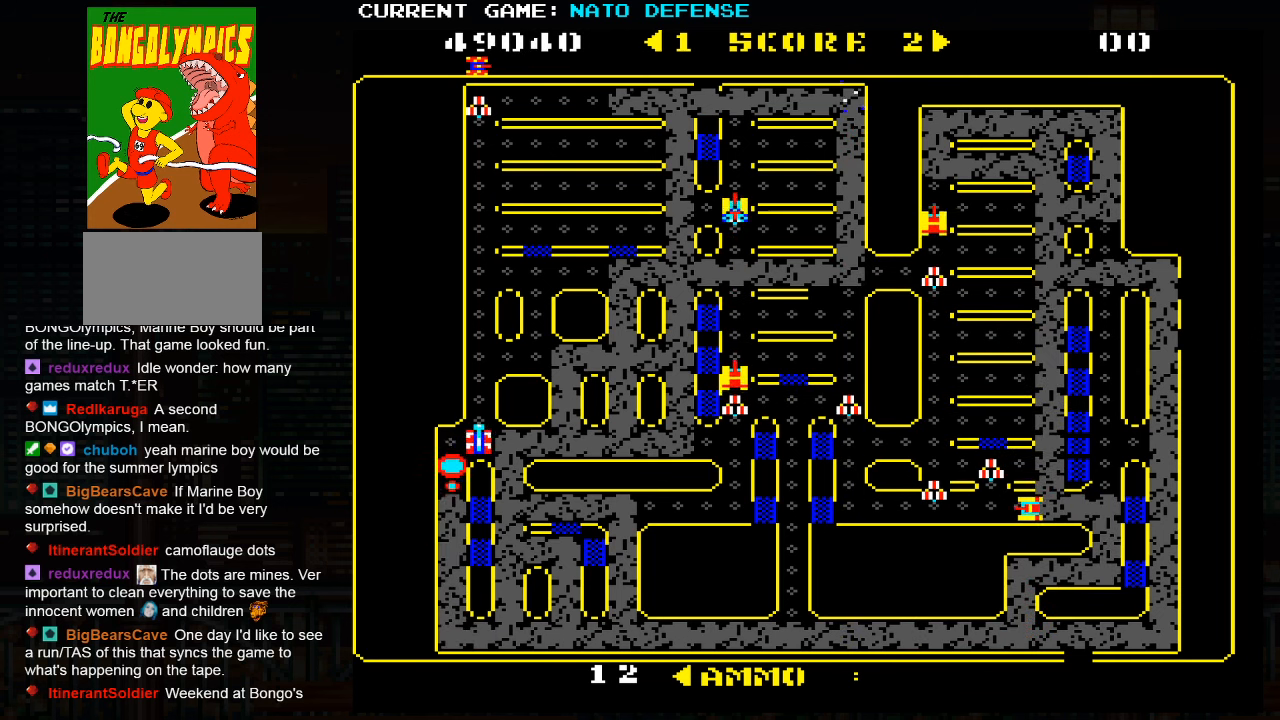
{"buttons": [], "left_stick": "right", "events": [[317, "left_stick", "right"]]}
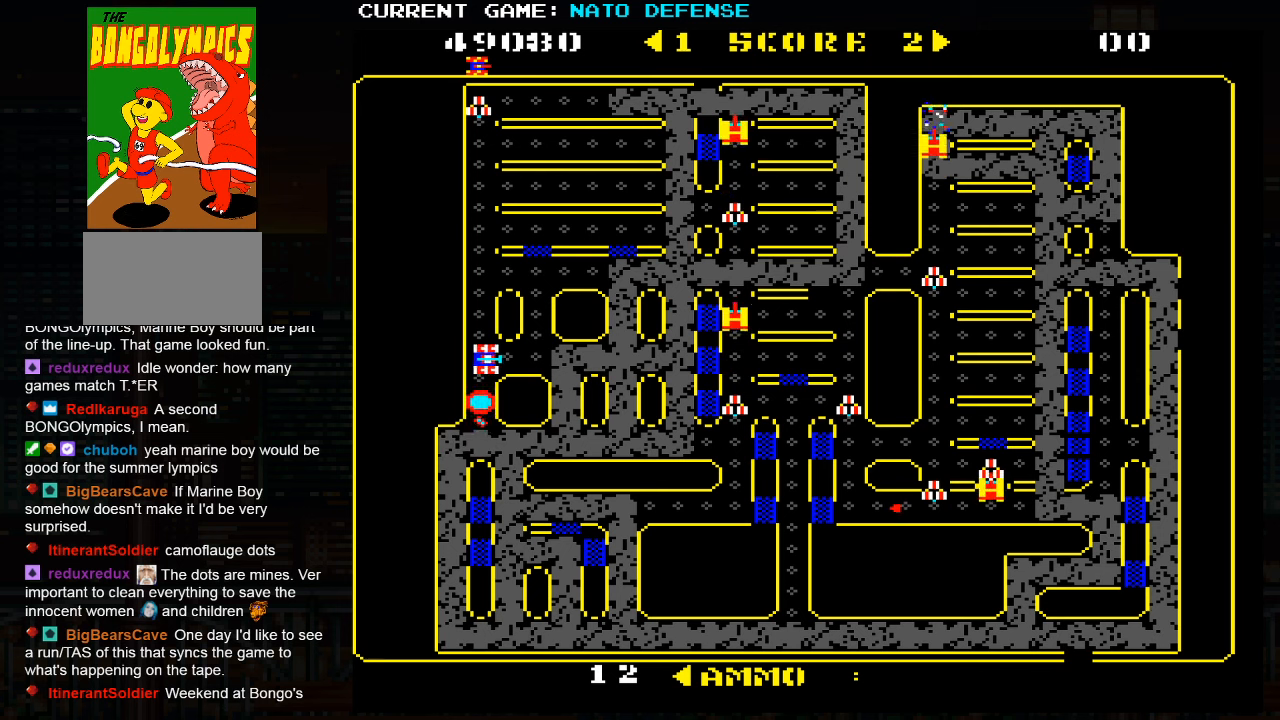
{"buttons": [], "left_stick": "up", "events": [[167, "left_stick", "up"]]}
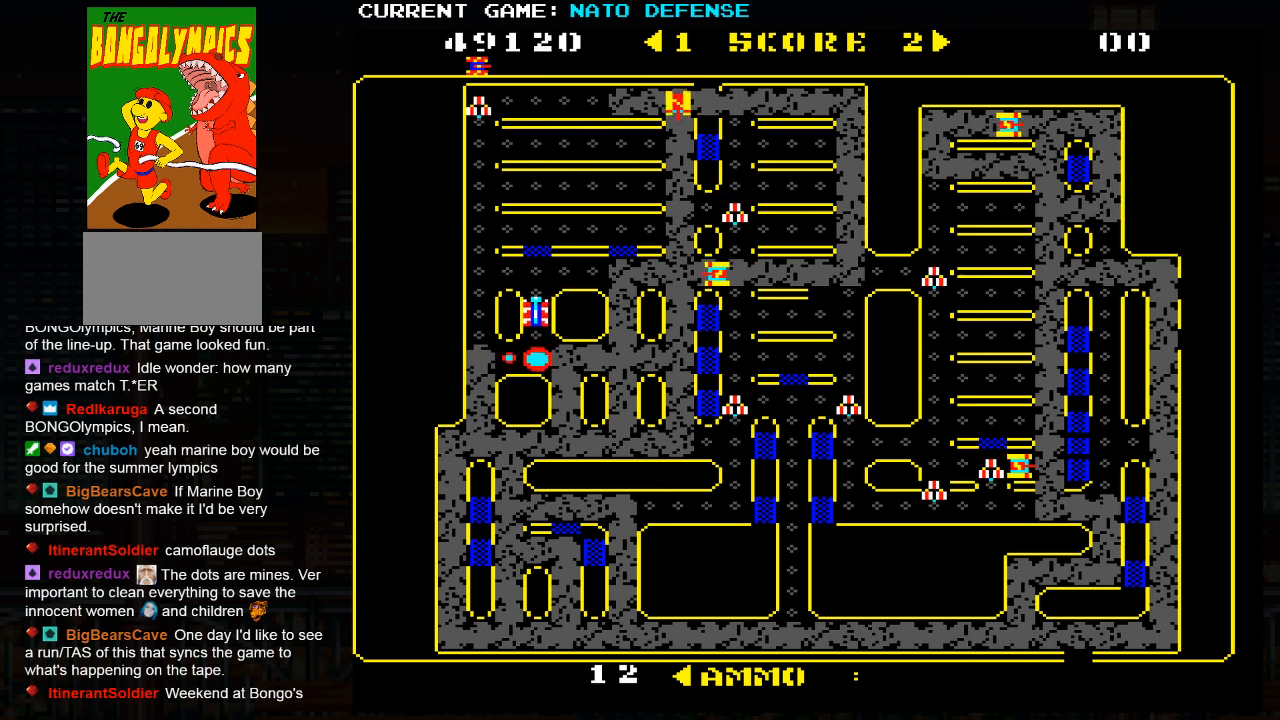
{"buttons": [], "left_stick": "down", "events": [[100, "left_stick", "left"], [333, "left_stick", "down"]]}
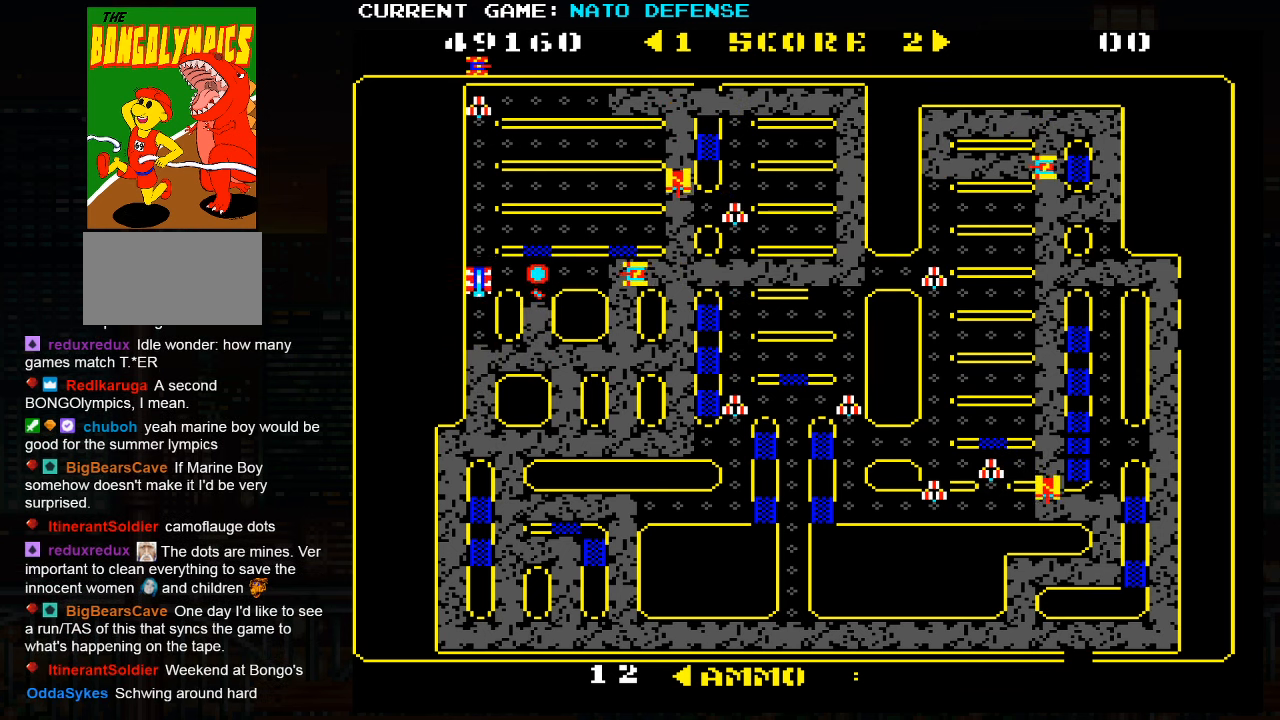
{"buttons": [], "left_stick": "down", "events": []}
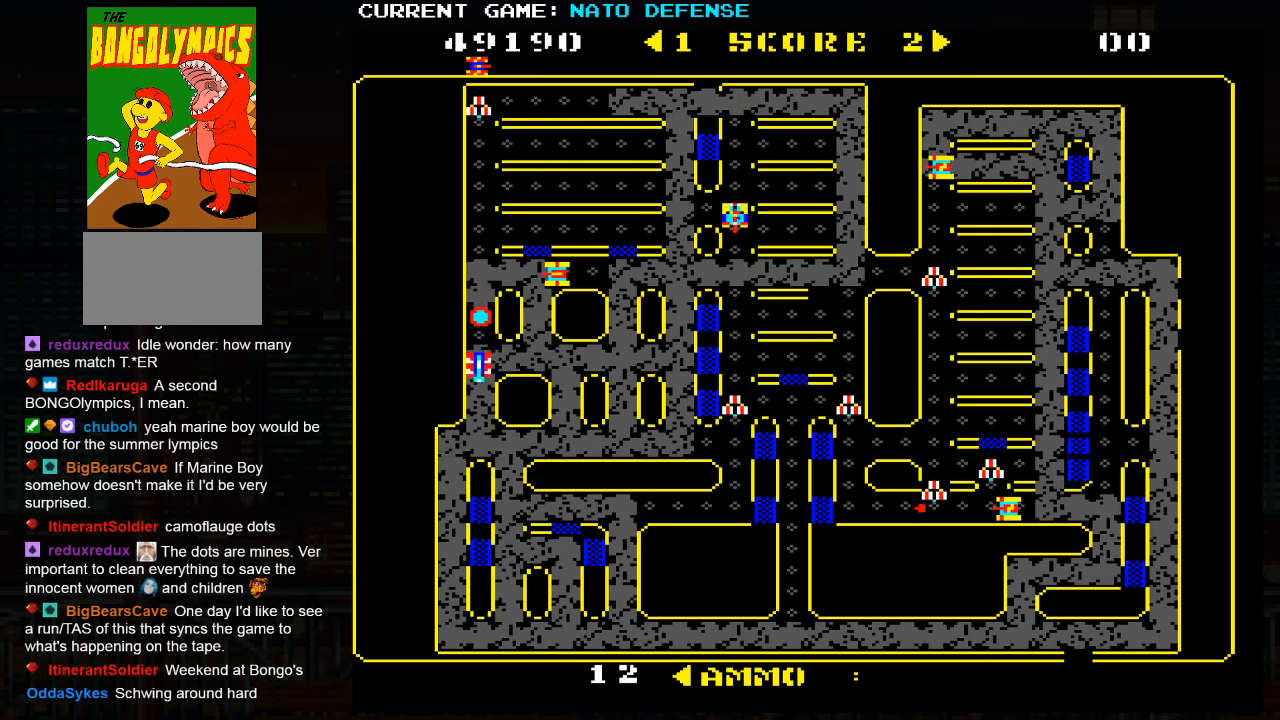
{"buttons": [], "left_stick": "down", "events": [[350, "left_stick", "right"], [500, "left_stick", "down"]]}
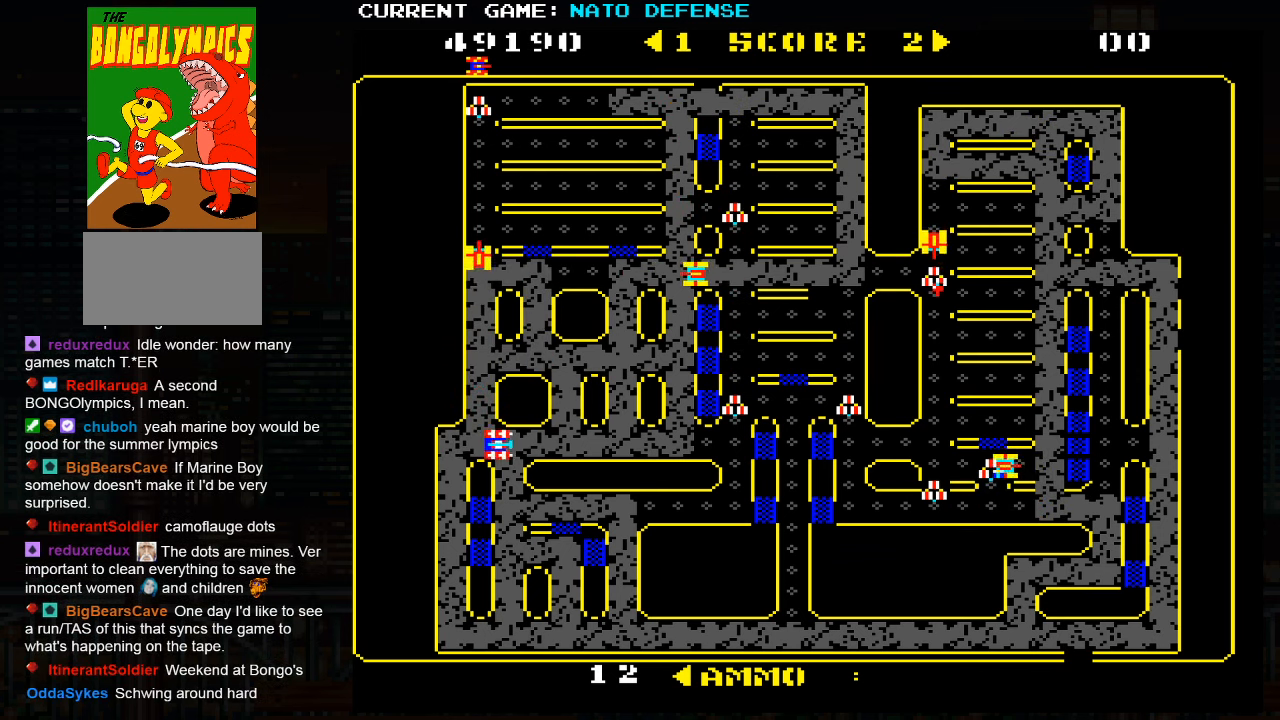
{"buttons": [], "left_stick": "right", "events": [[267, "left_stick", "right"]]}
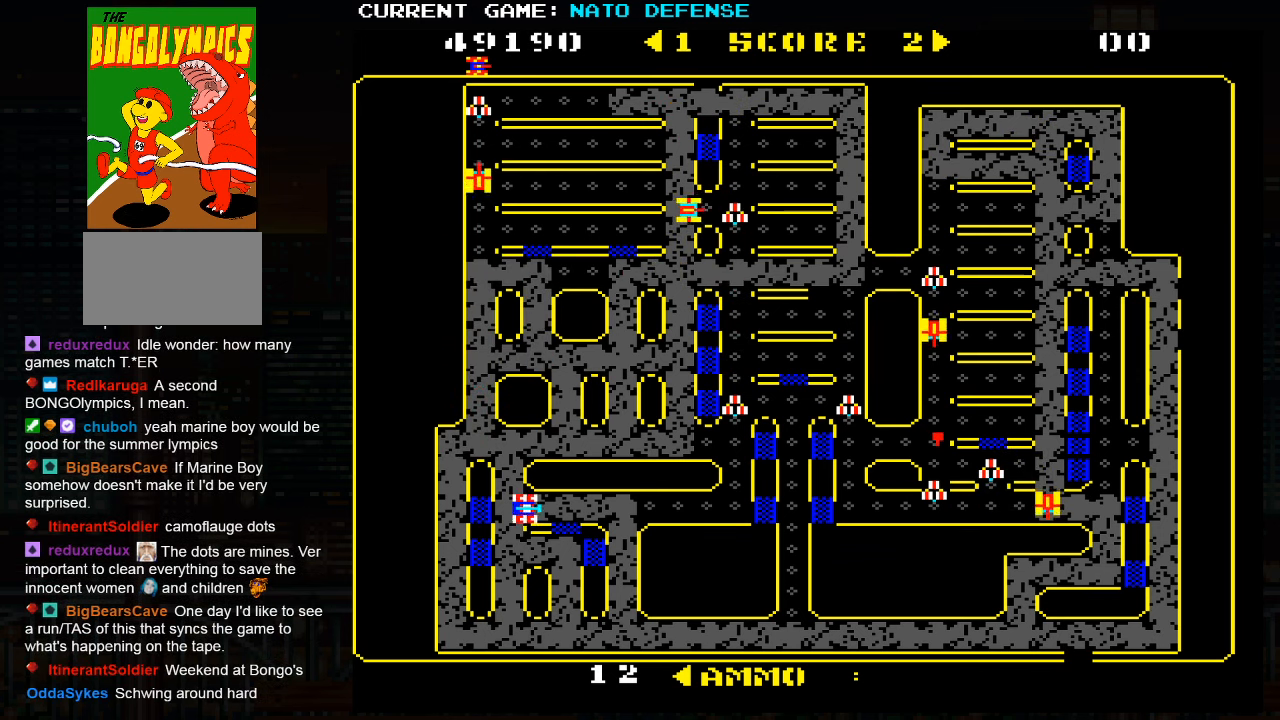
{"buttons": [], "left_stick": "right", "events": []}
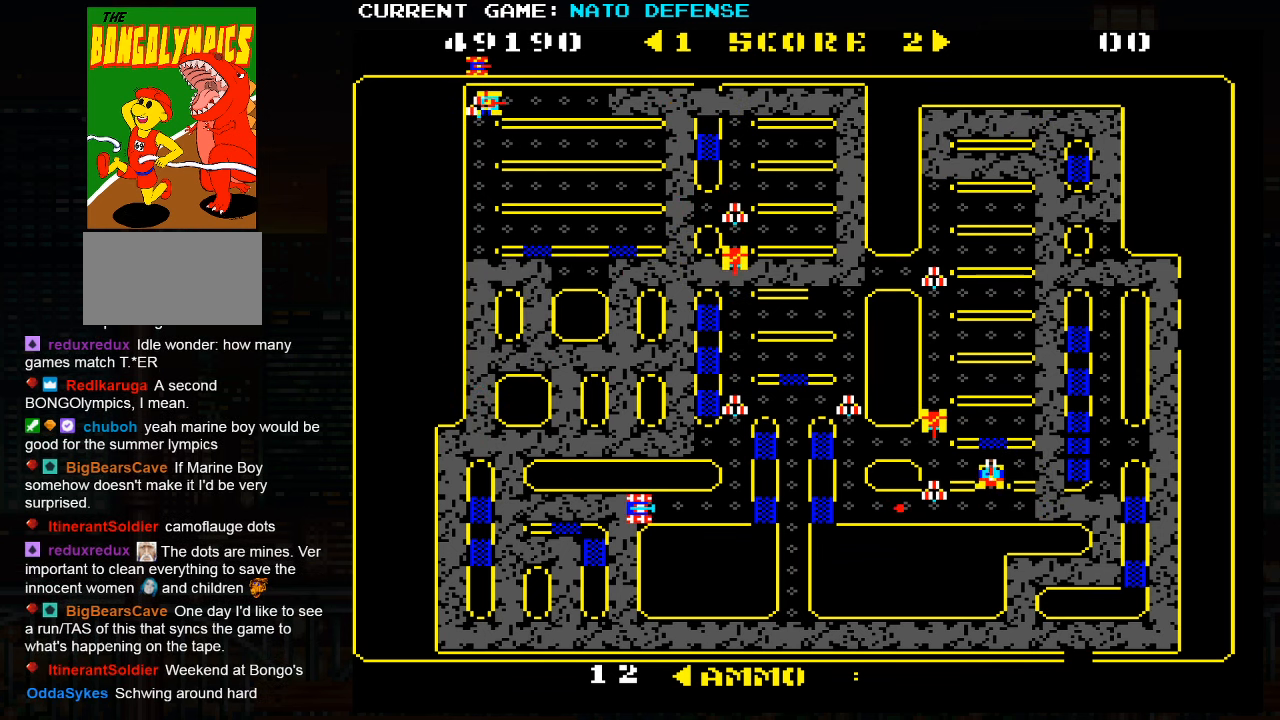
{"buttons": [], "left_stick": "left", "events": [[17, "left_stick", "down"], [317, "left_stick", "left"]]}
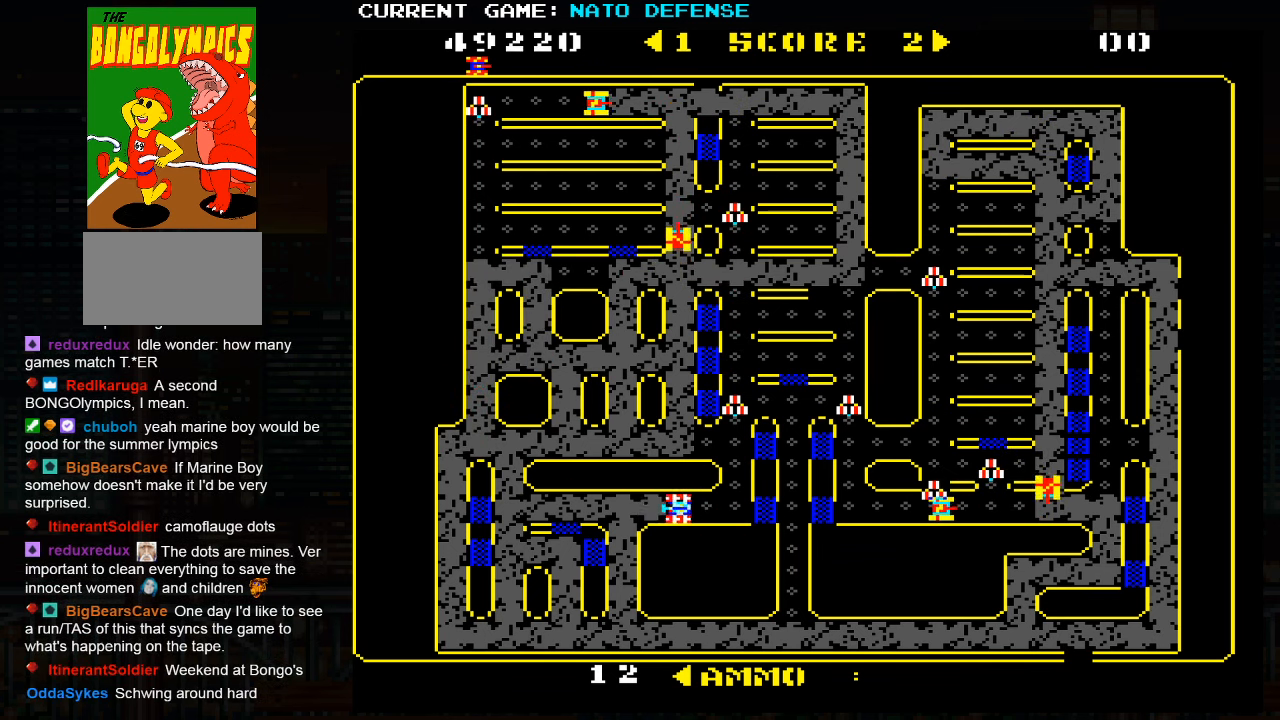
{"buttons": [], "left_stick": "down", "events": [[150, "left_stick", "down"]]}
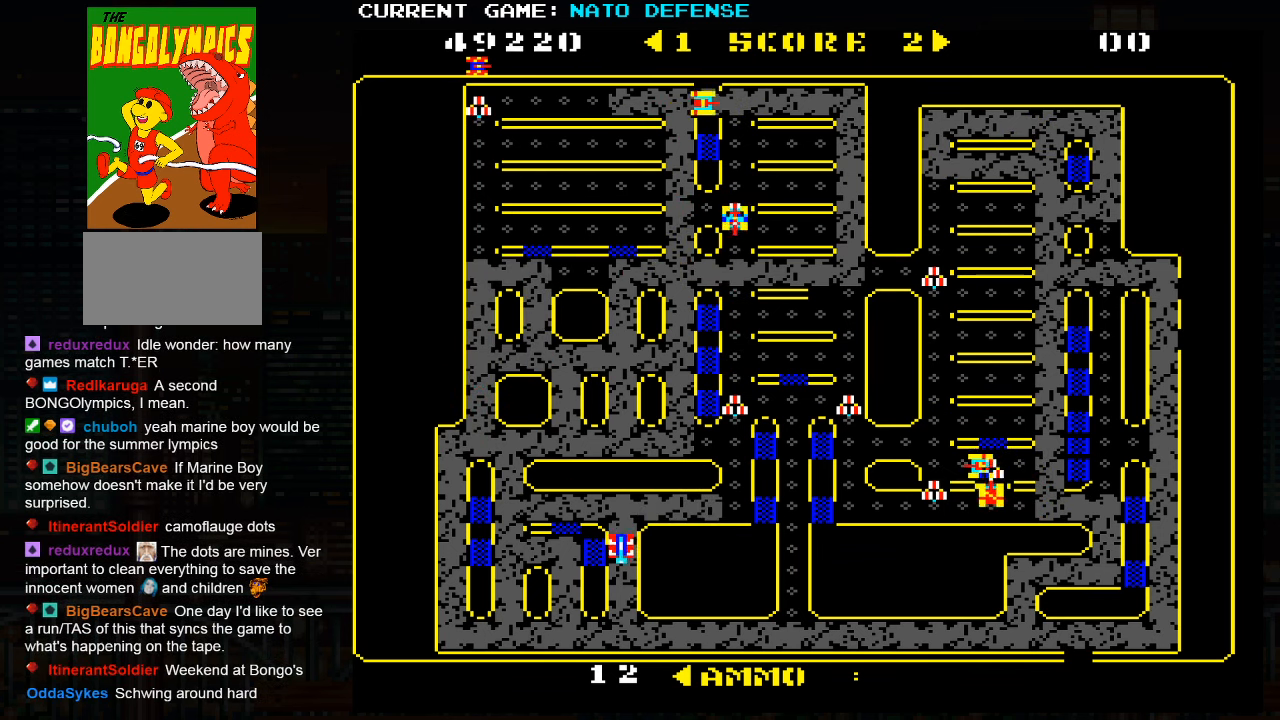
{"buttons": [], "left_stick": "right", "events": [[150, "left_stick", "center"], [350, "left_stick", "right"]]}
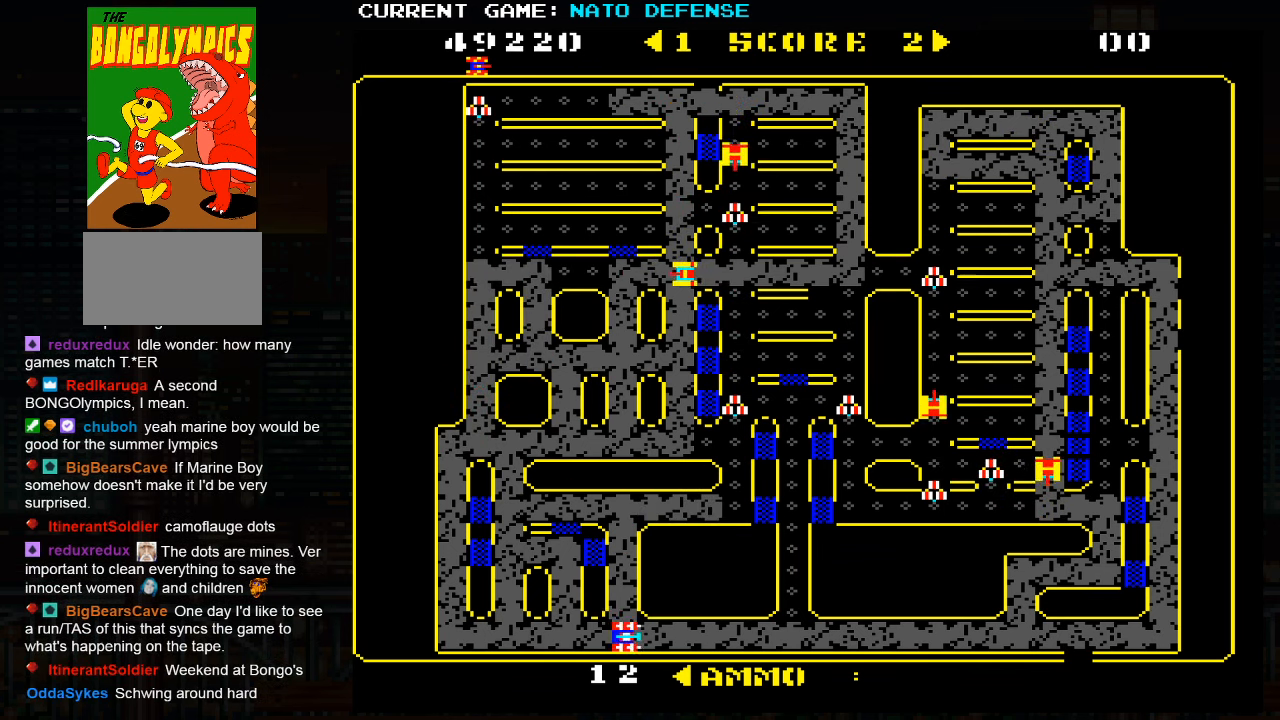
{"buttons": [], "left_stick": "right", "events": []}
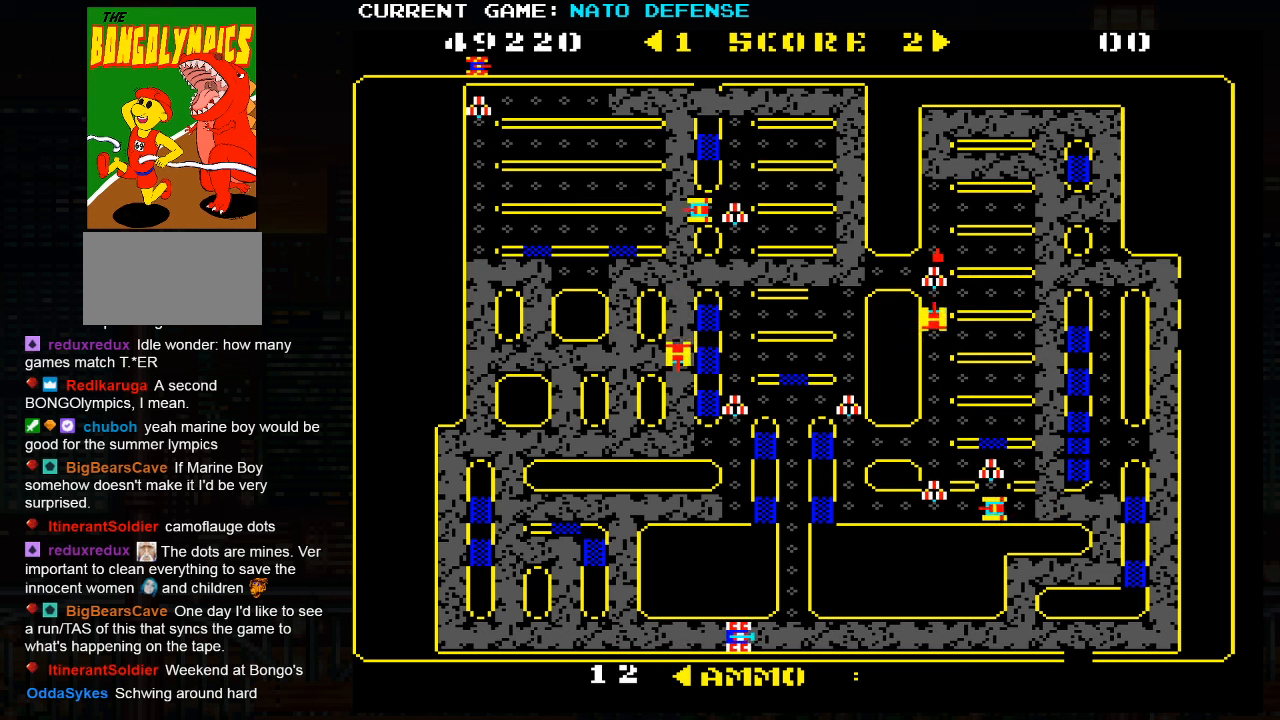
{"buttons": [], "left_stick": "up", "events": [[267, "left_stick", "up"]]}
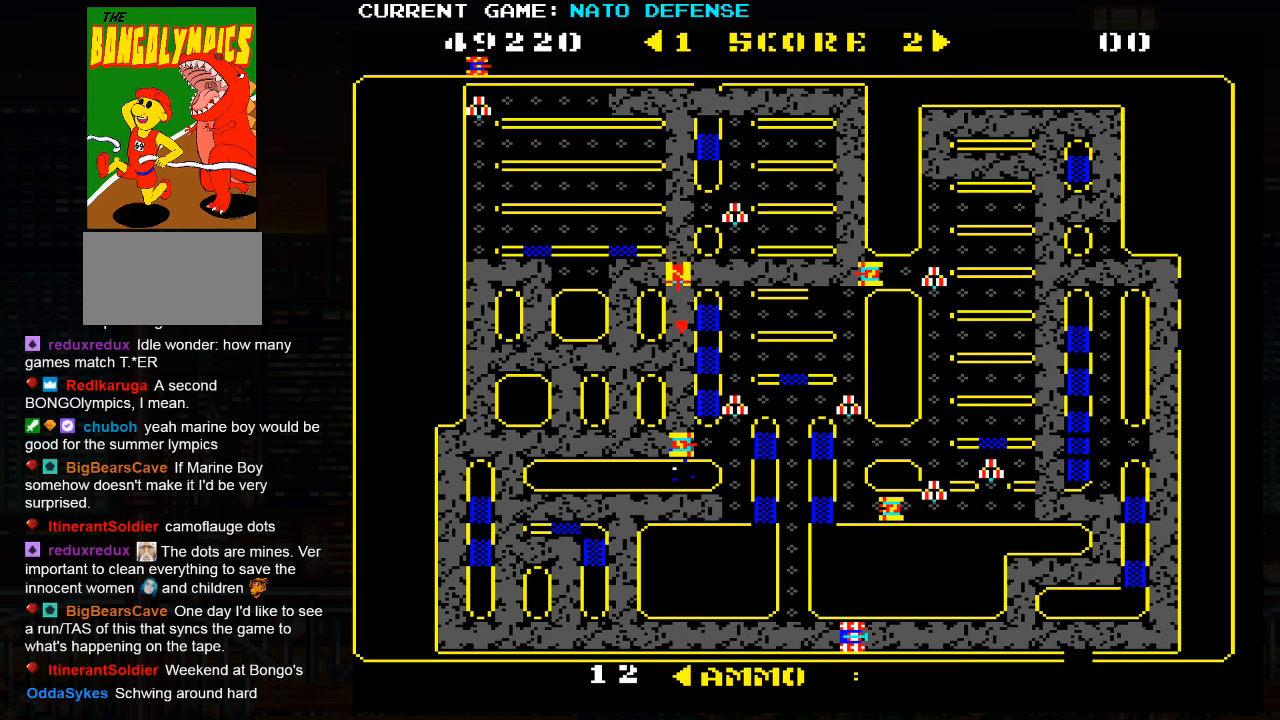
{"buttons": [], "left_stick": "up", "events": []}
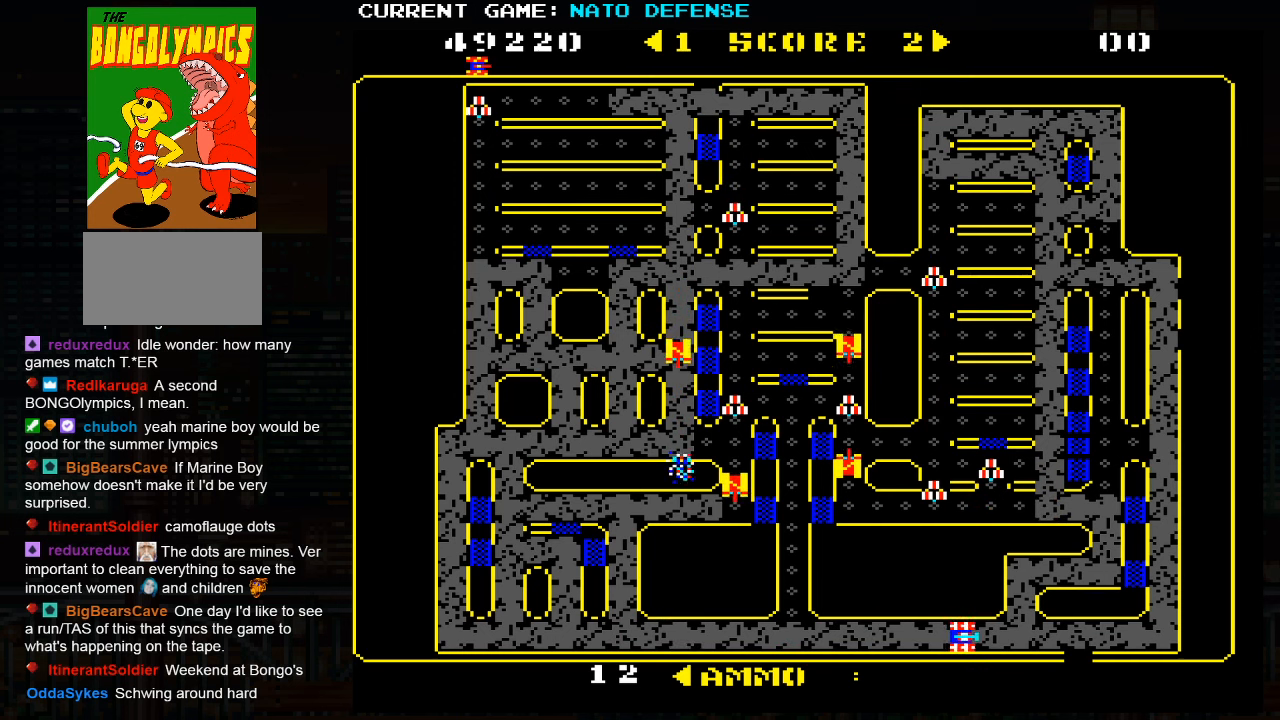
{"buttons": [], "left_stick": "right", "events": [[467, "left_stick", "right"]]}
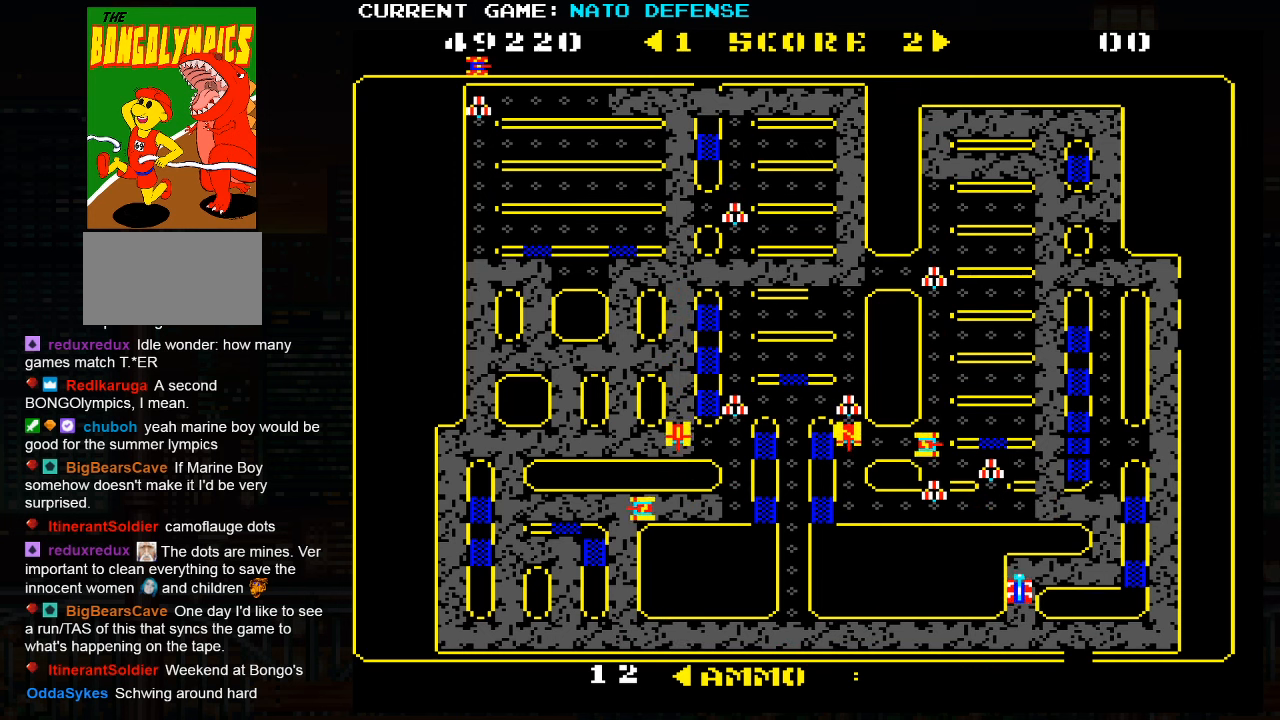
{"buttons": [], "left_stick": "center", "events": [[434, "left_stick", "center"]]}
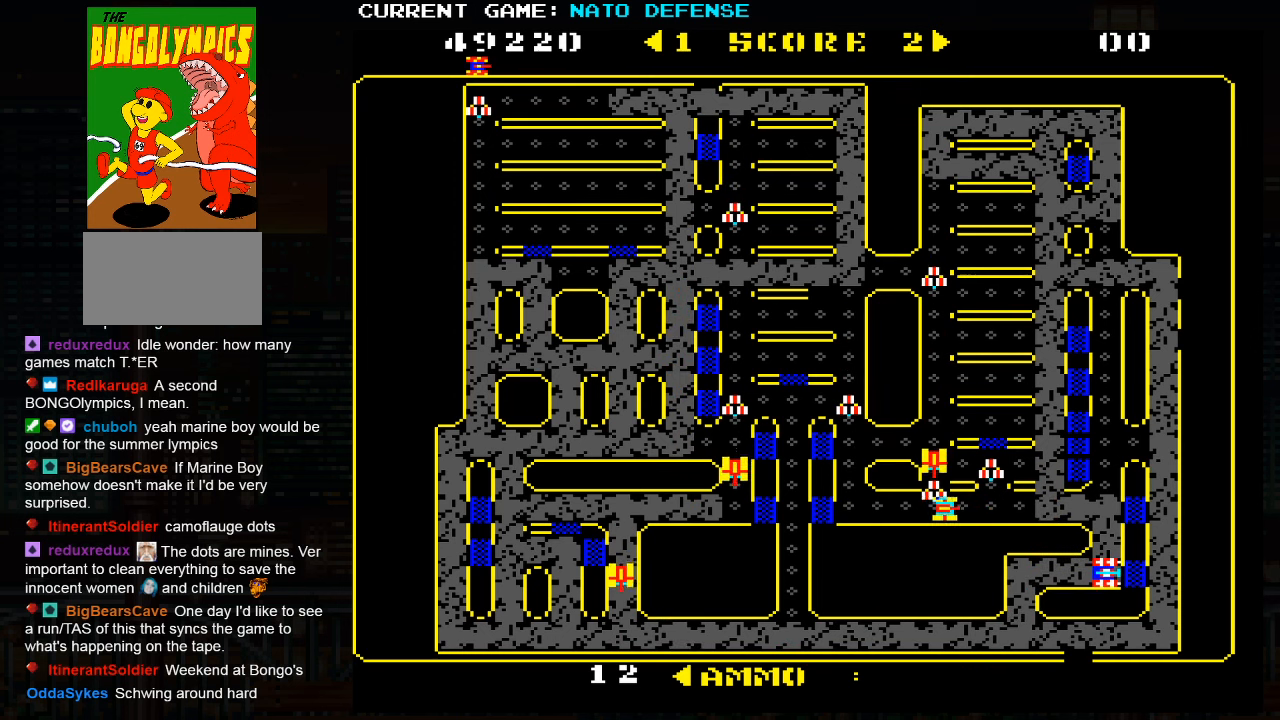
{"buttons": [], "left_stick": "center", "events": []}